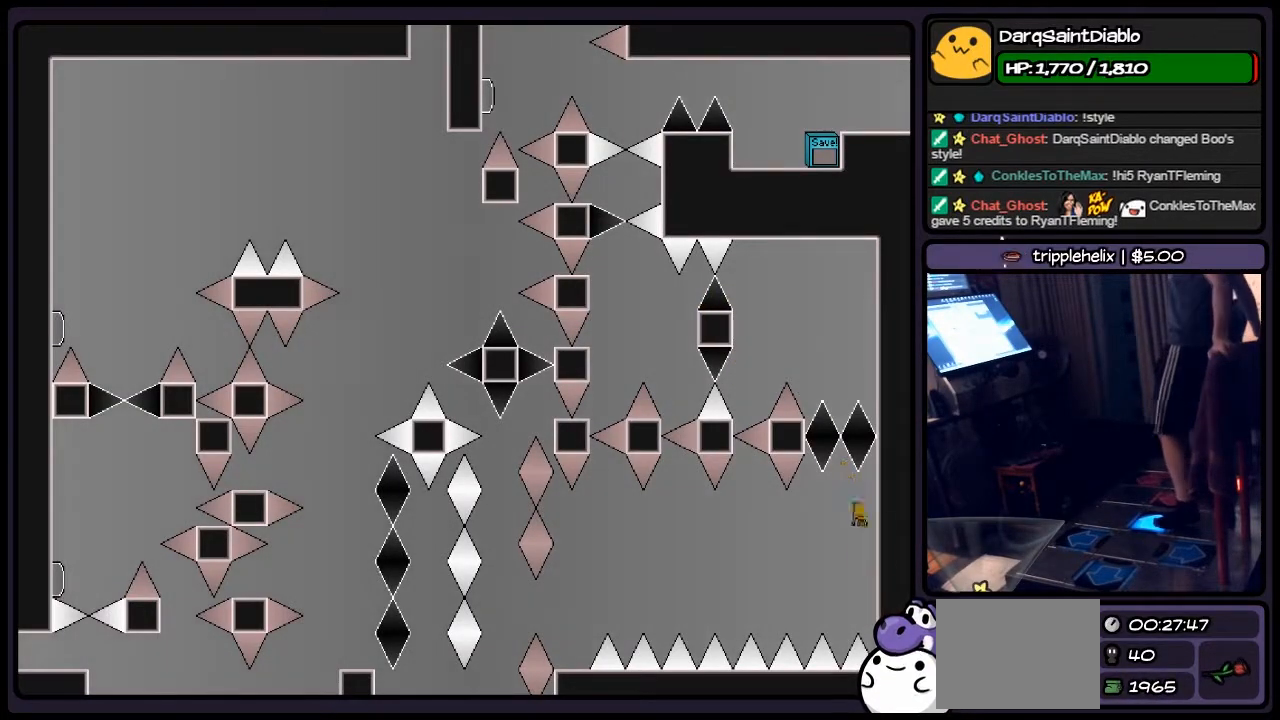
Gameplay with keyboard; each line is a JSON object with the keys held at the frame after it. "events" lists presses ("down") and releases ("up") of "down", "left", "p", "q", "r", "right", "s", "shift", "up" and "z" between this image and that frame as [ms after this image, input, new state], when the widget could be followed in between. No other keys are recorded. Mouse input is not recorded.
{"keys": [], "events": [[200, "shift", "up"], [450, "right", "up"]]}
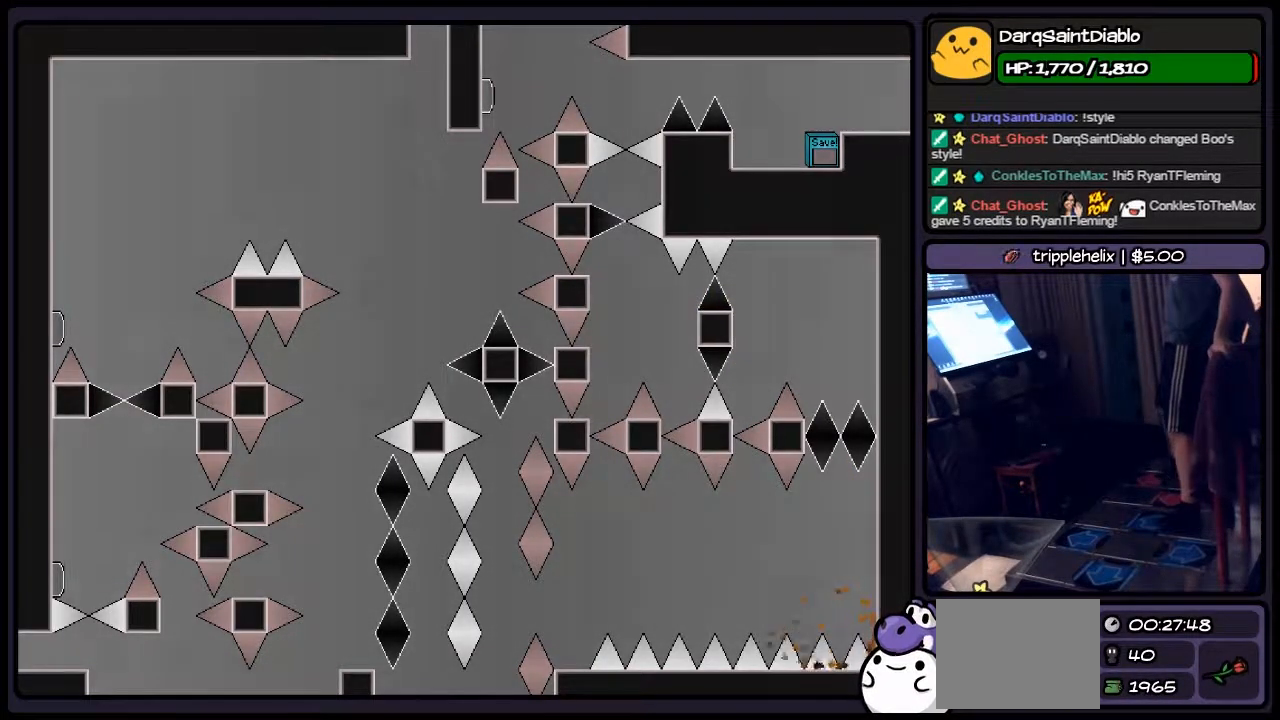
{"keys": ["r"], "events": [[250, "r", "down"]]}
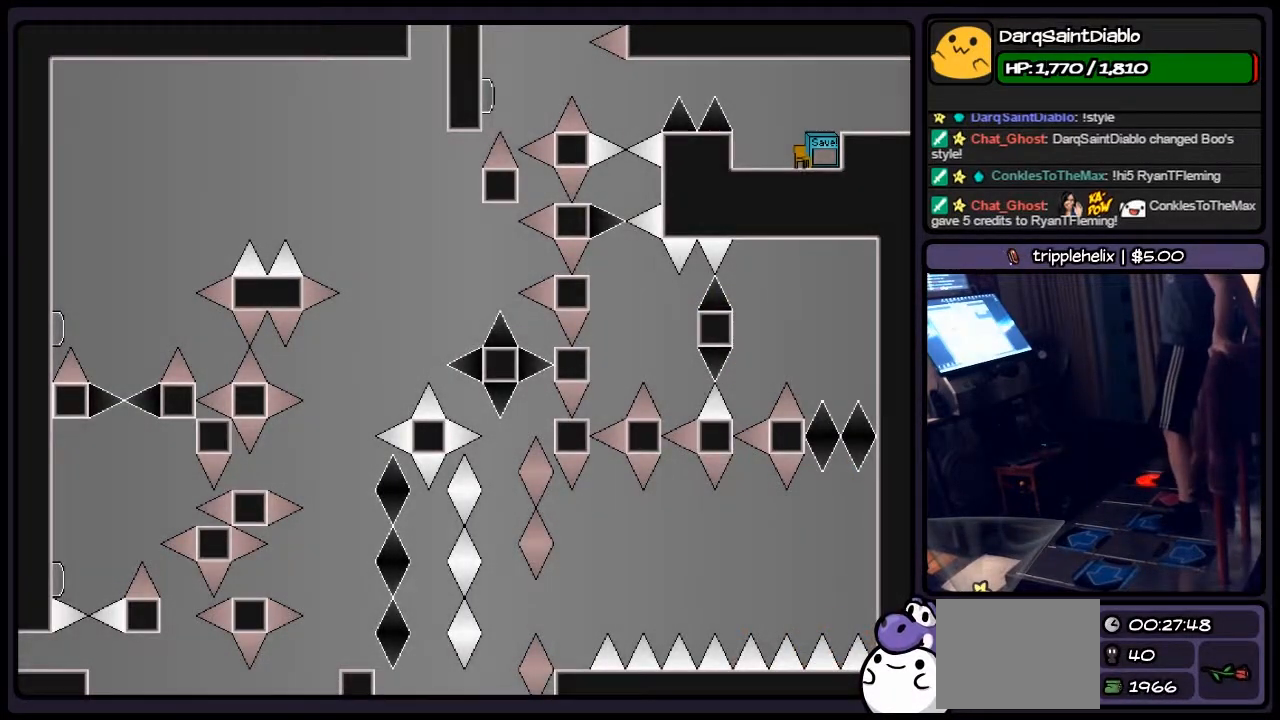
{"keys": [], "events": [[83, "r", "up"]]}
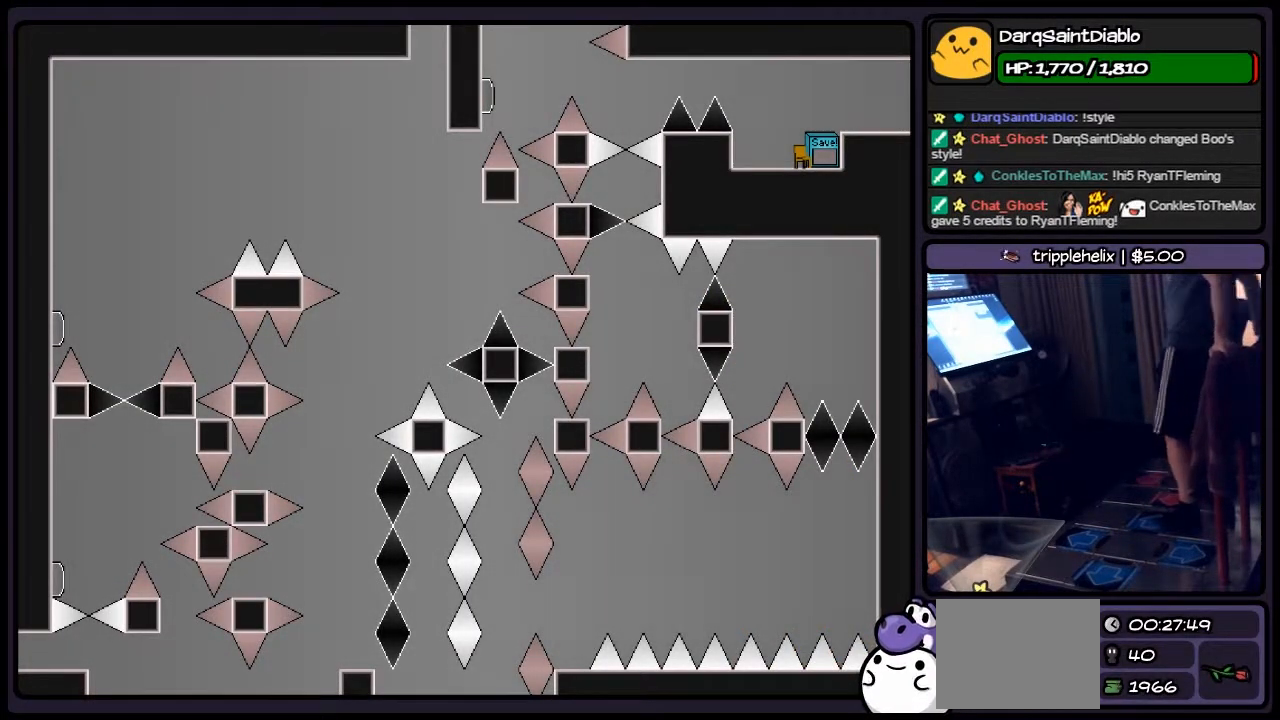
{"keys": ["shift"], "events": [[333, "shift", "down"]]}
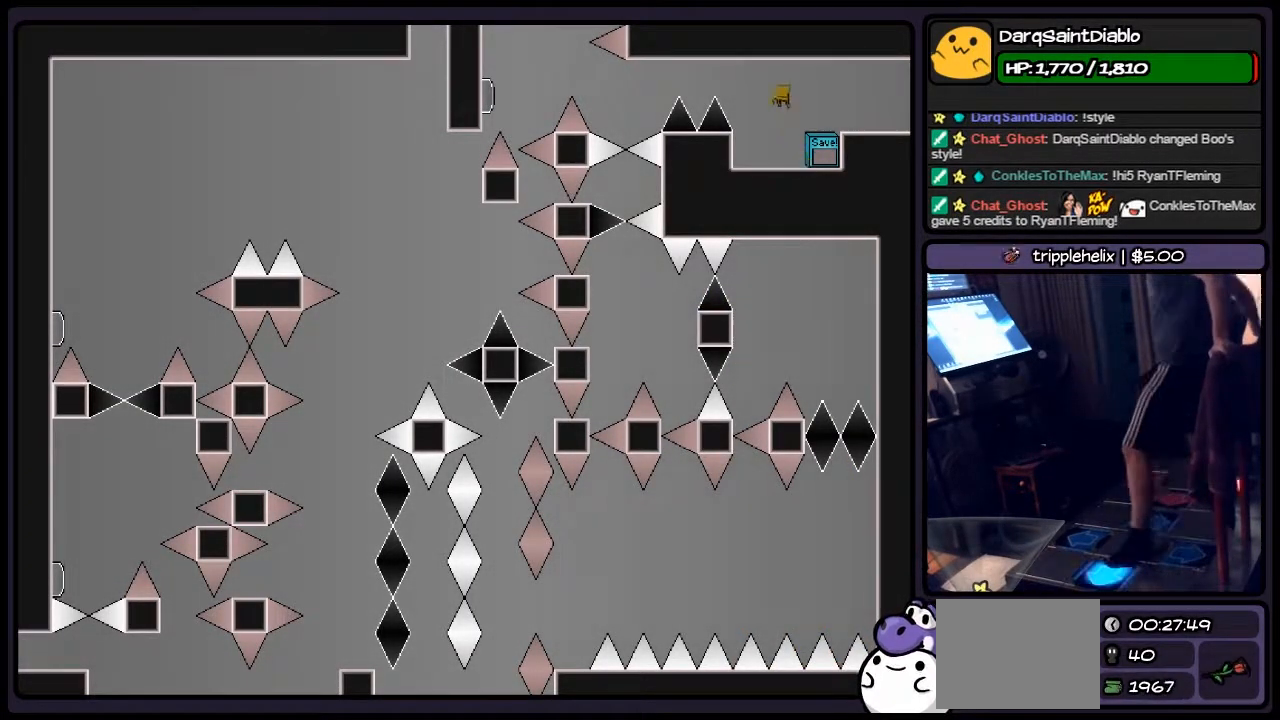
{"keys": ["left"], "events": [[83, "left", "down"], [333, "shift", "up"]]}
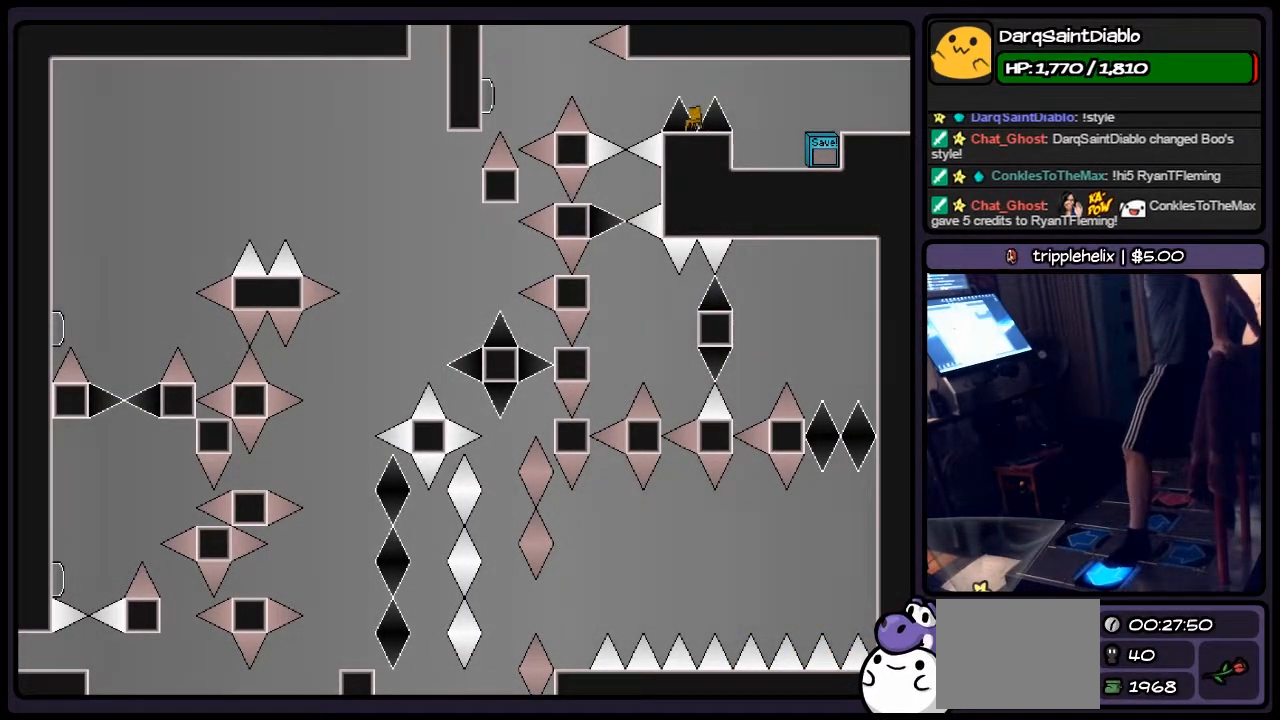
{"keys": [], "events": [[200, "left", "up"]]}
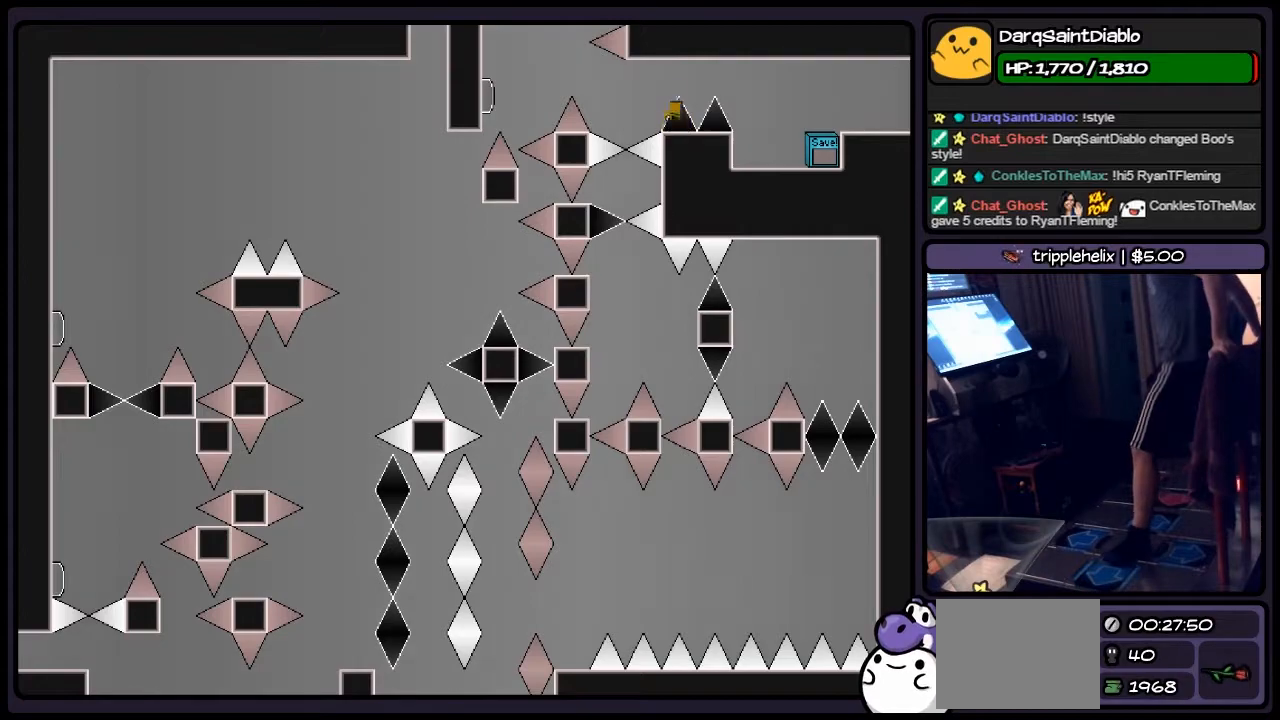
{"keys": [], "events": [[33, "shift", "down"], [250, "left", "down"], [367, "shift", "up"], [417, "z", "down"], [450, "left", "up"], [450, "z", "up"]]}
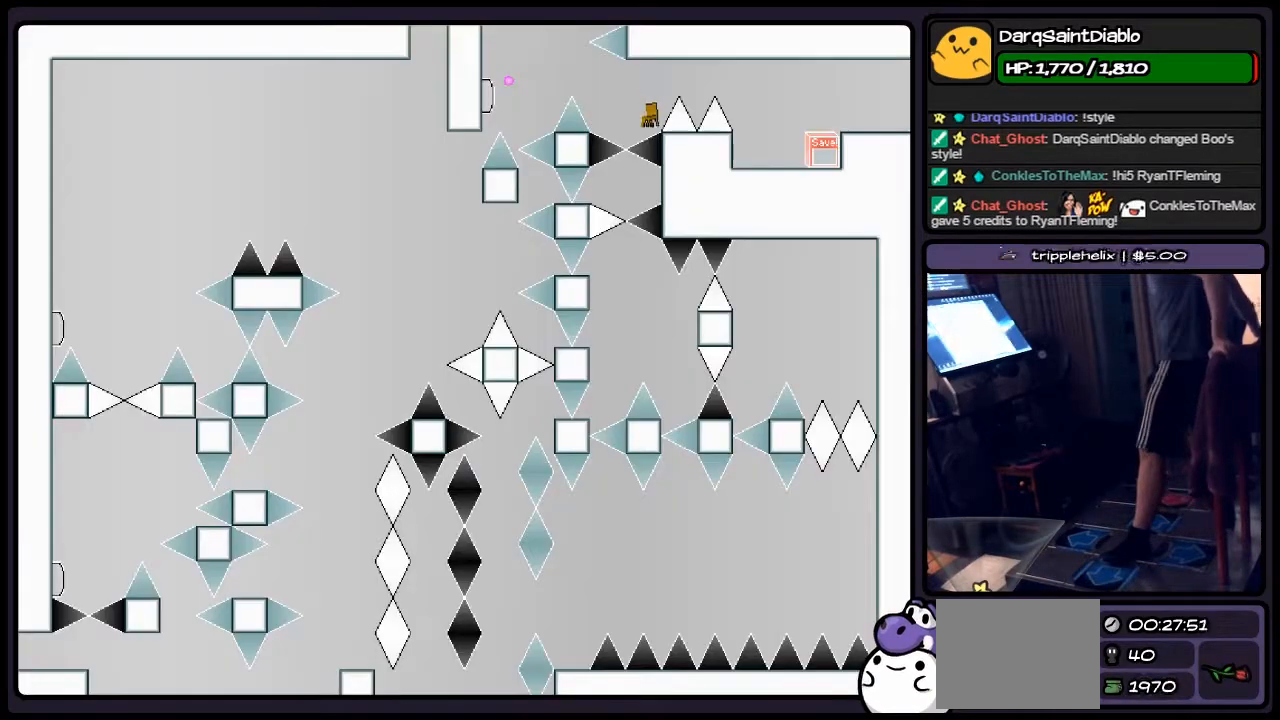
{"keys": ["z"], "events": [[33, "z", "down"]]}
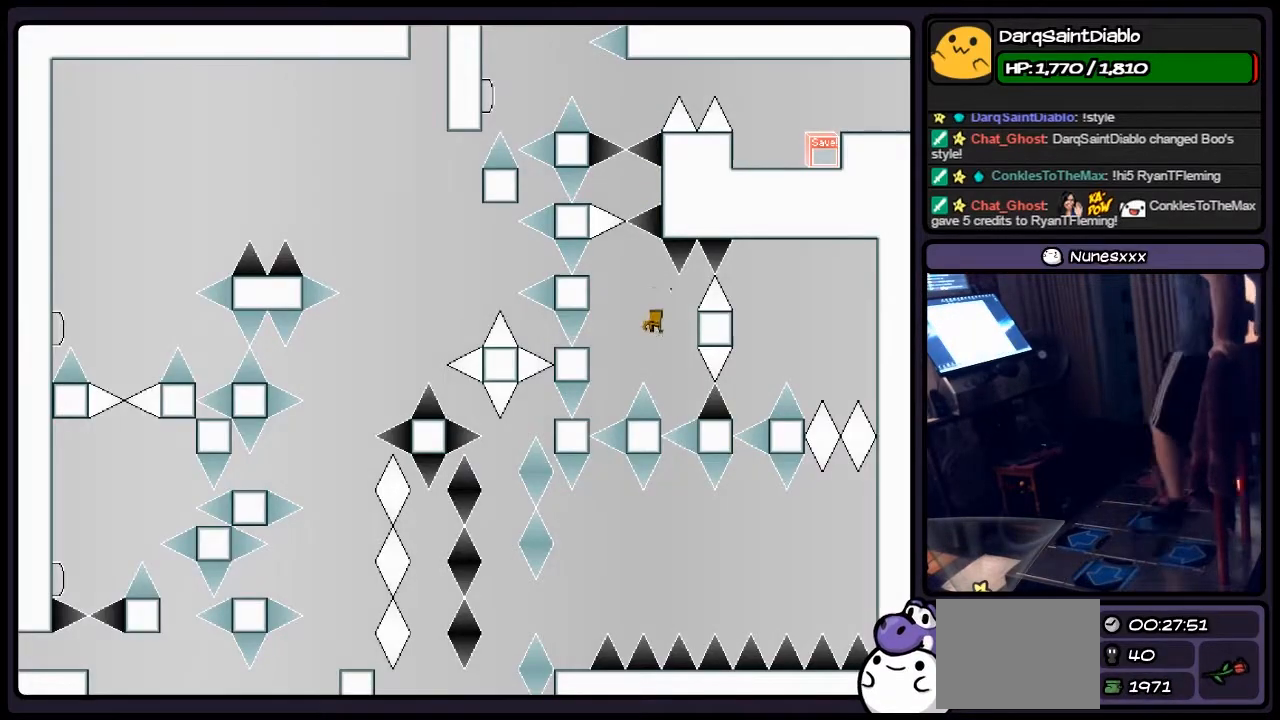
{"keys": ["shift", "z"], "events": [[33, "shift", "down"]]}
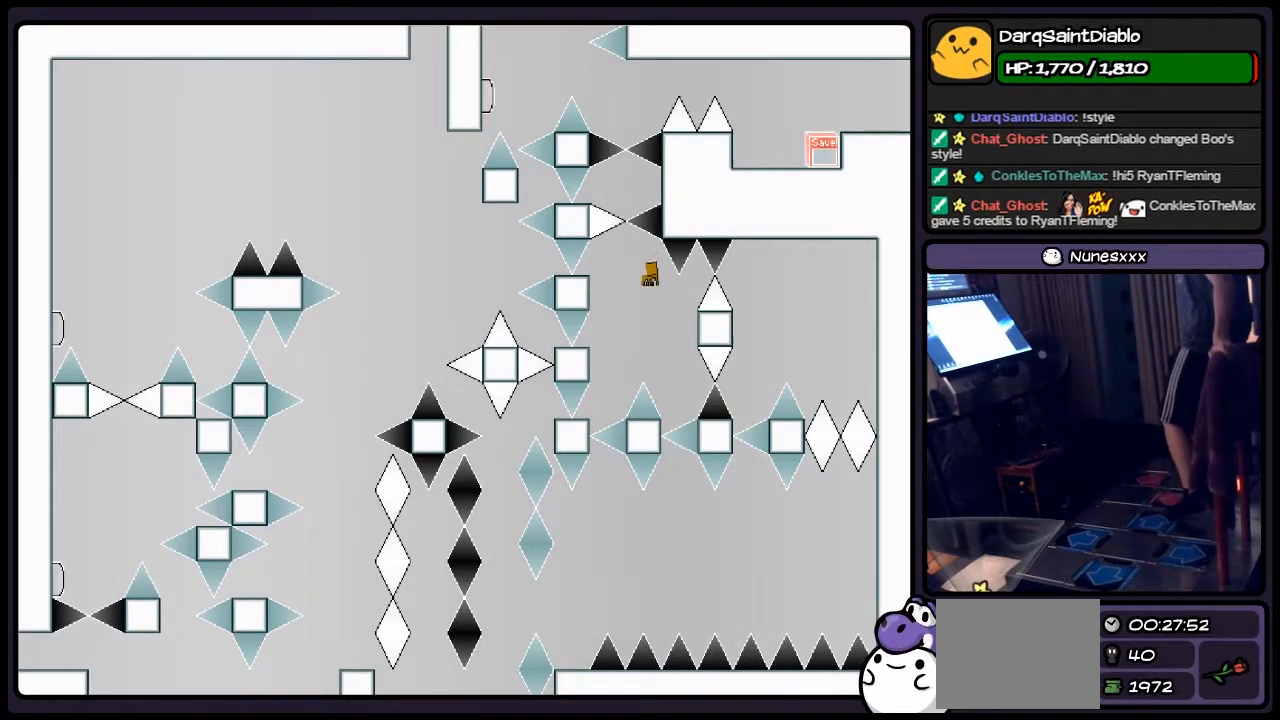
{"keys": ["right", "z"], "events": [[117, "right", "down"], [367, "shift", "up"]]}
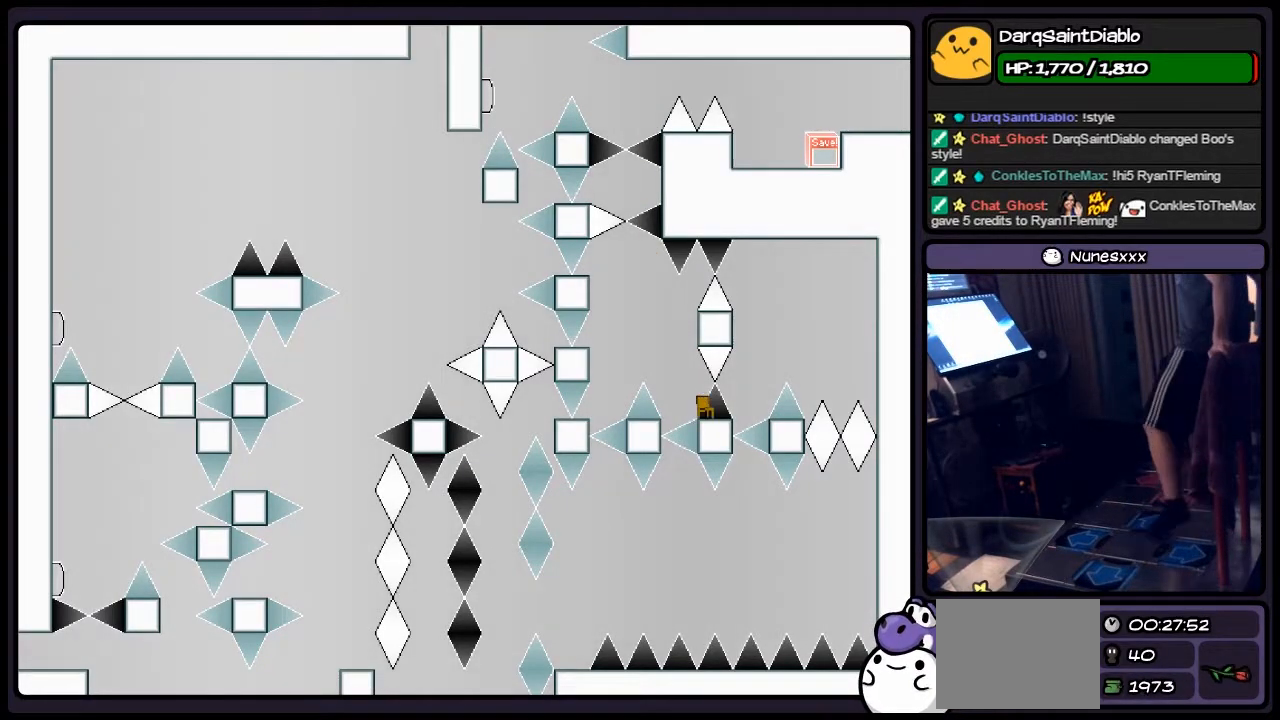
{"keys": ["z"], "events": [[117, "right", "up"]]}
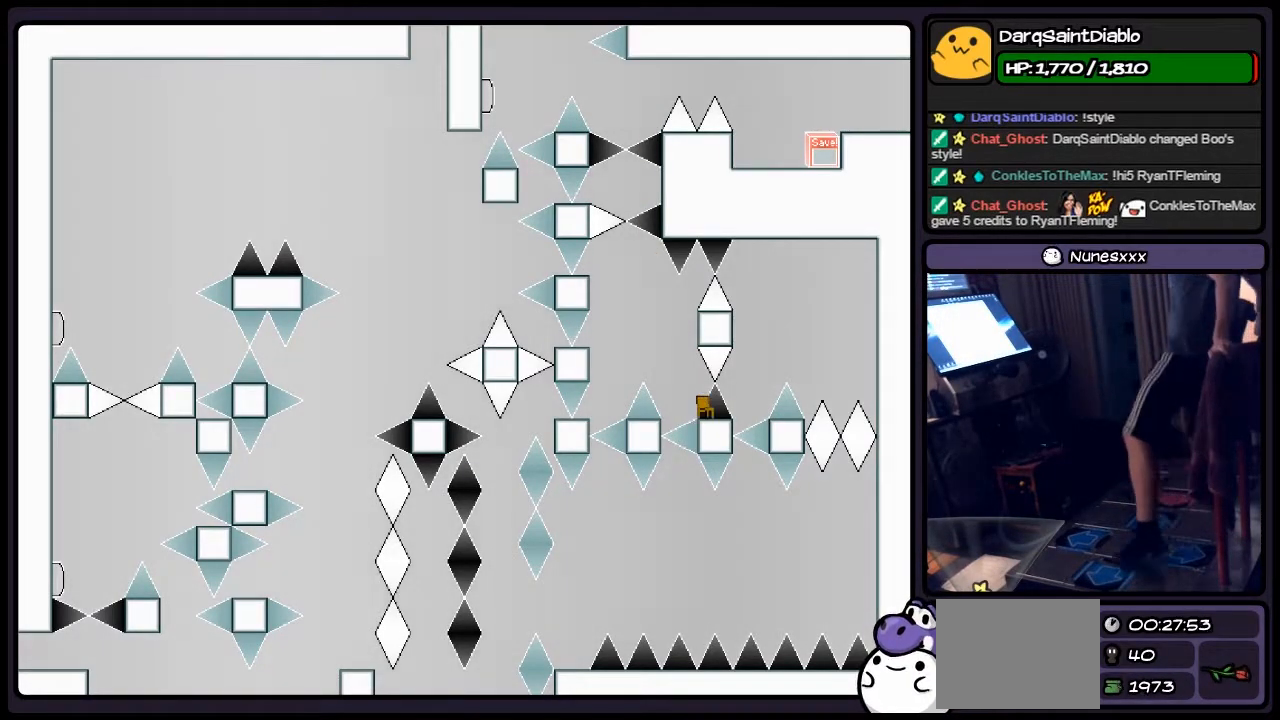
{"keys": ["shift", "z"], "events": [[83, "left", "down"], [283, "shift", "down"], [367, "left", "up"]]}
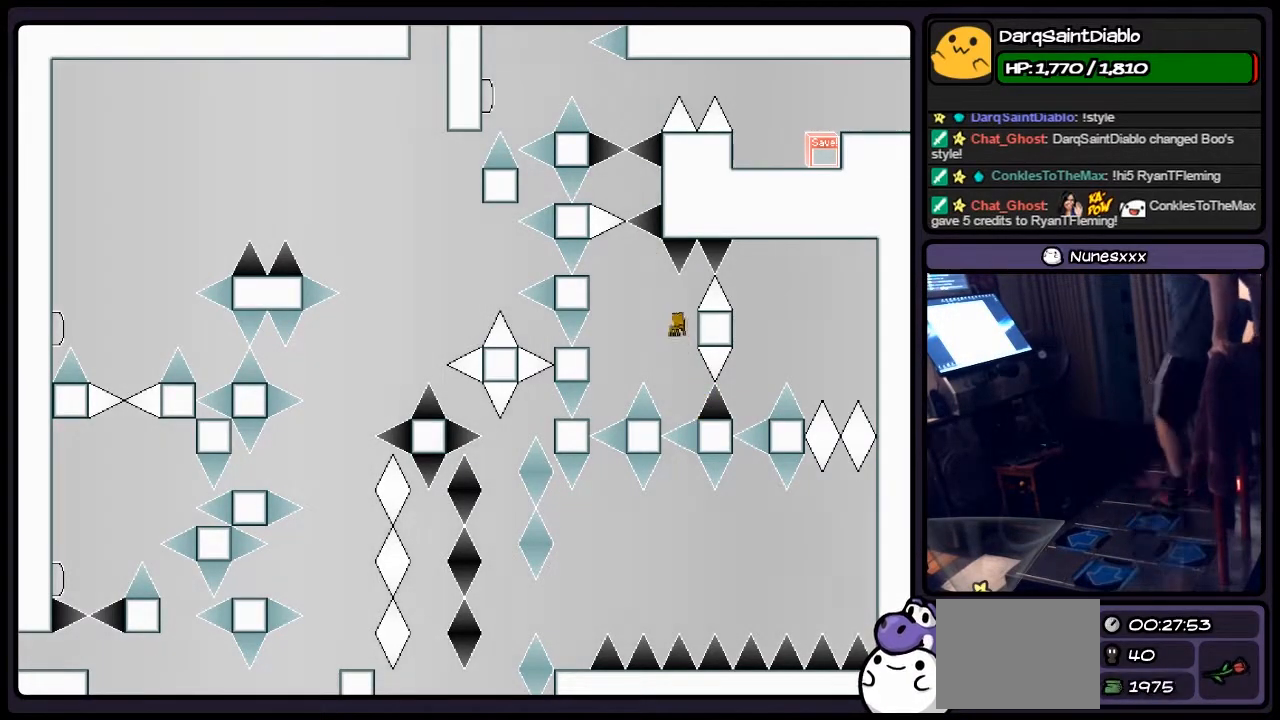
{"keys": ["shift"], "events": [[33, "shift", "up"], [250, "shift", "down"], [450, "z", "up"]]}
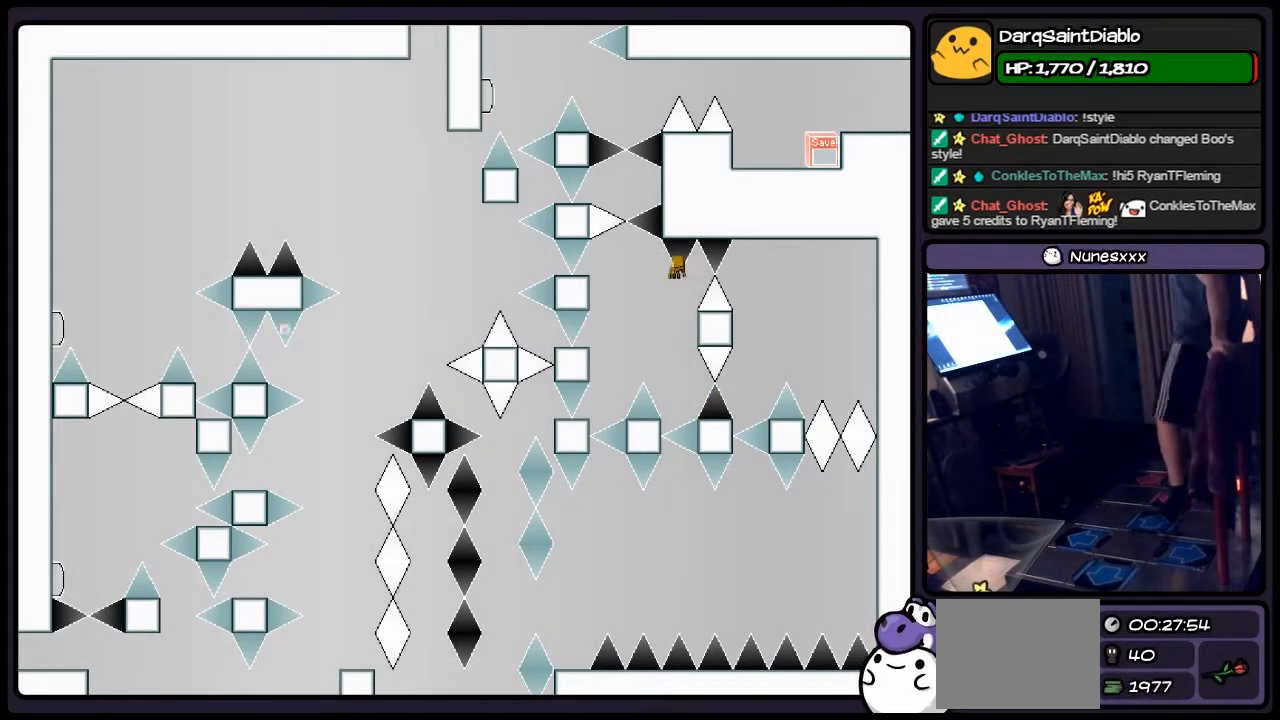
{"keys": ["shift"], "events": [[167, "right", "down"], [417, "right", "up"]]}
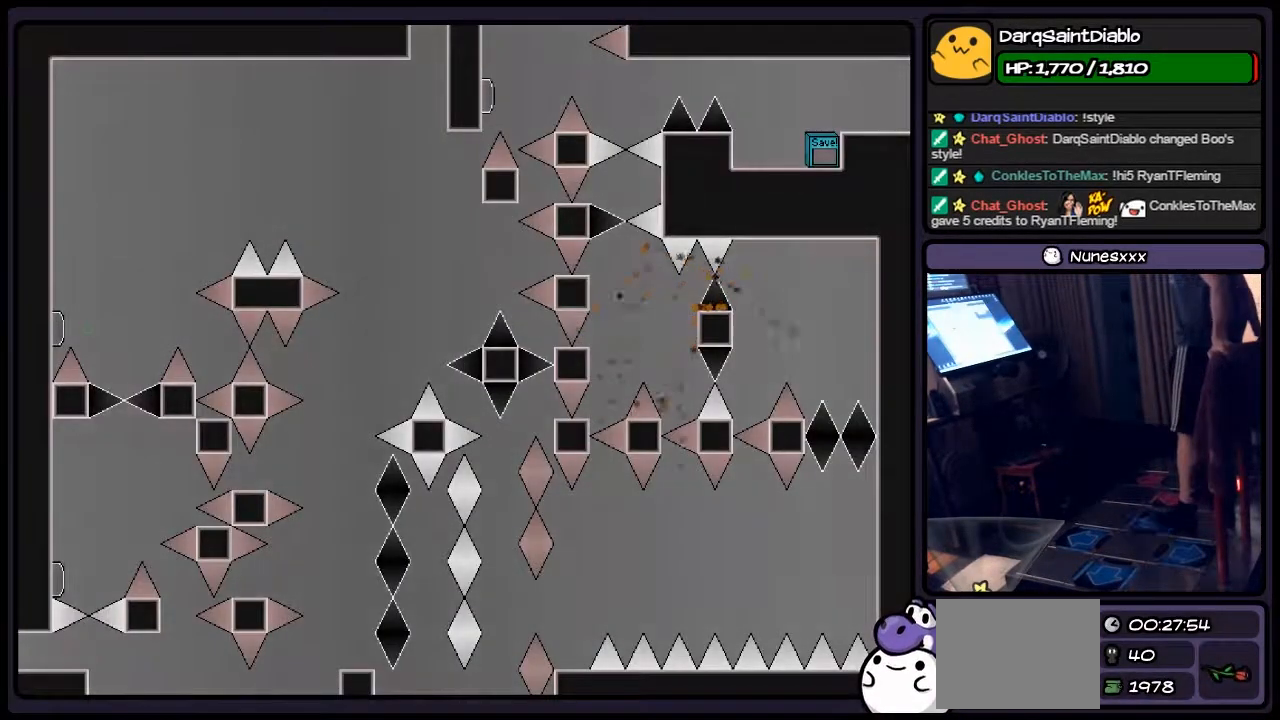
{"keys": ["shift"], "events": [[167, "shift", "up"], [333, "shift", "down"]]}
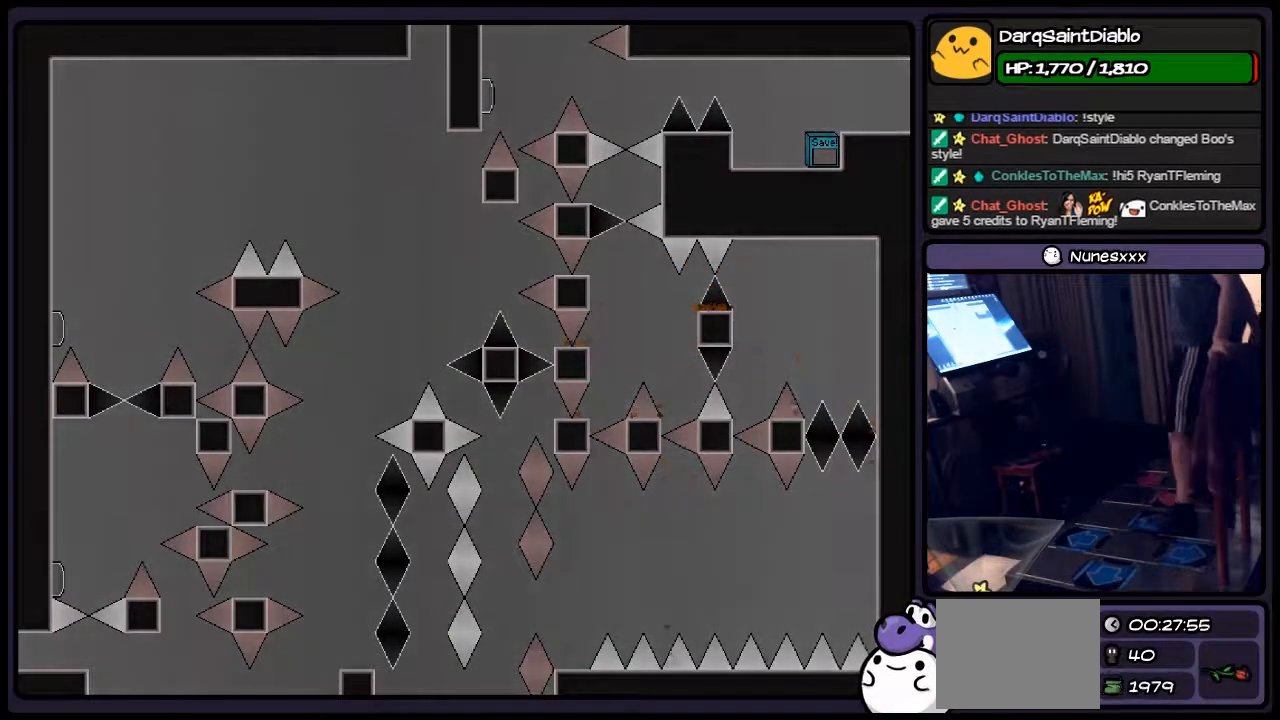
{"keys": [], "events": [[83, "shift", "up"], [250, "r", "down"], [450, "r", "up"]]}
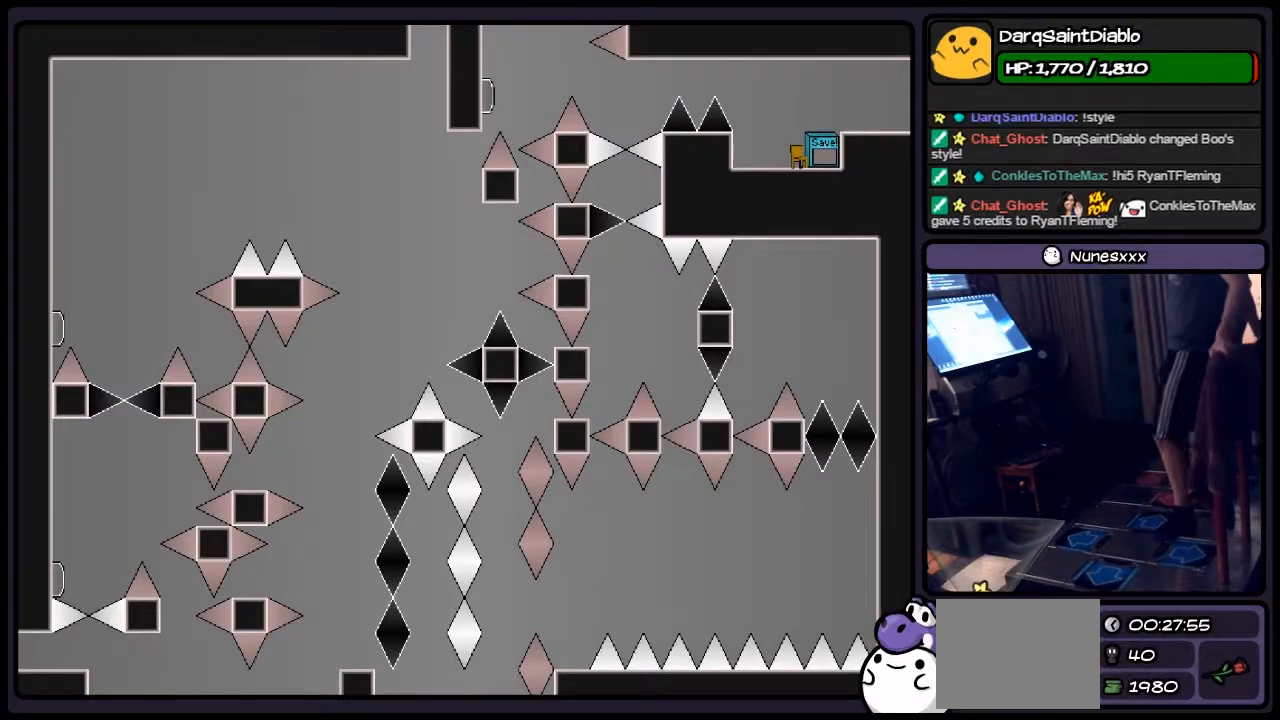
{"keys": ["shift"], "events": [[417, "shift", "down"]]}
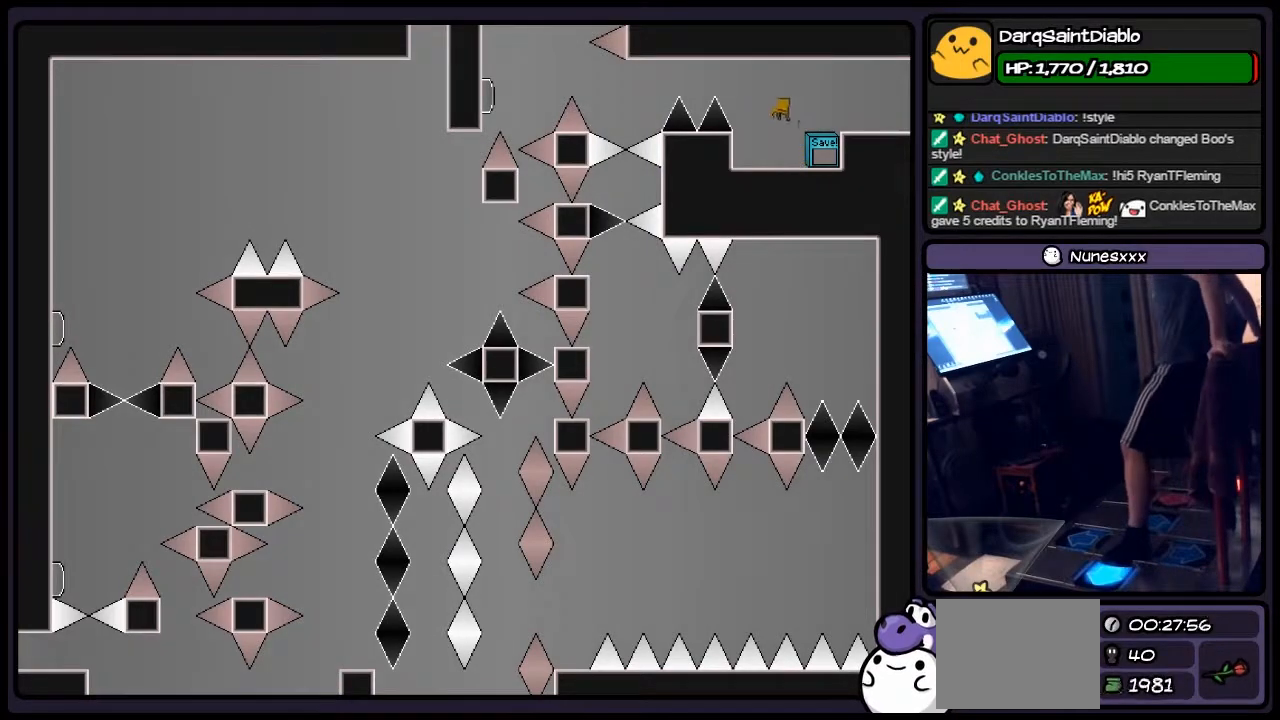
{"keys": ["left"], "events": [[167, "left", "down"], [367, "shift", "up"]]}
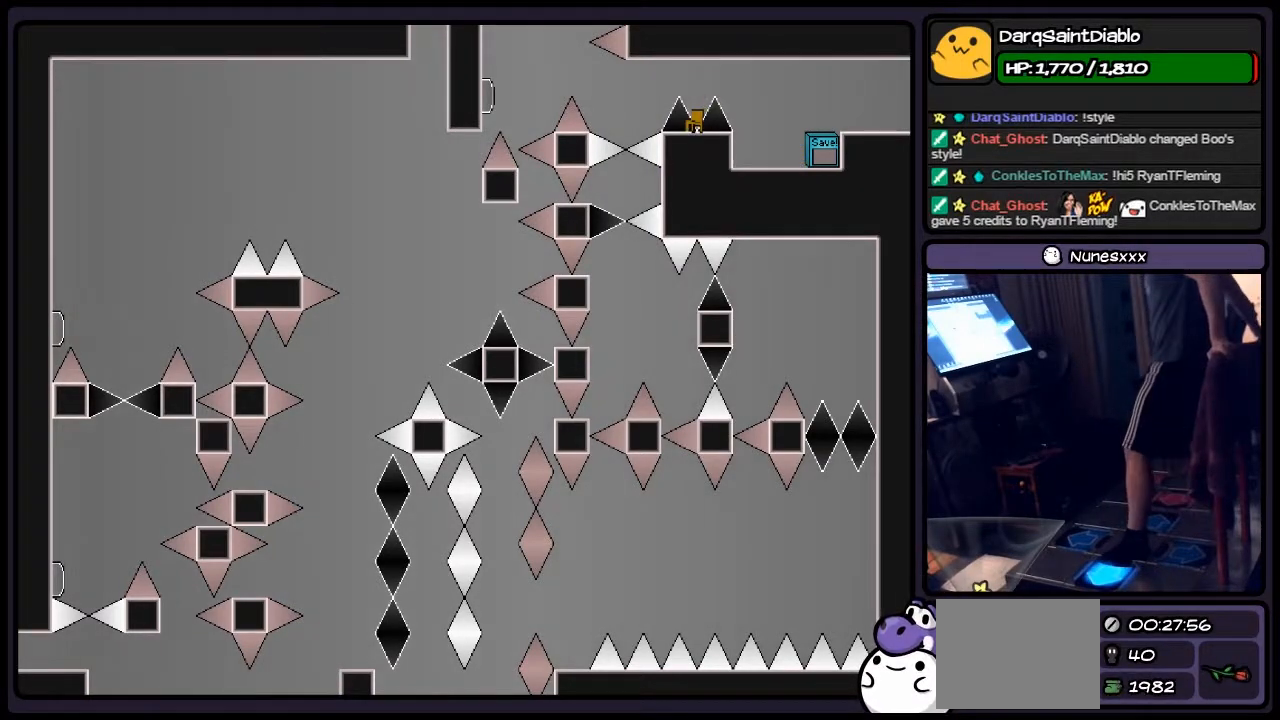
{"keys": ["left"], "events": [[117, "left", "up"], [283, "shift", "down"], [367, "left", "down"], [500, "shift", "up"]]}
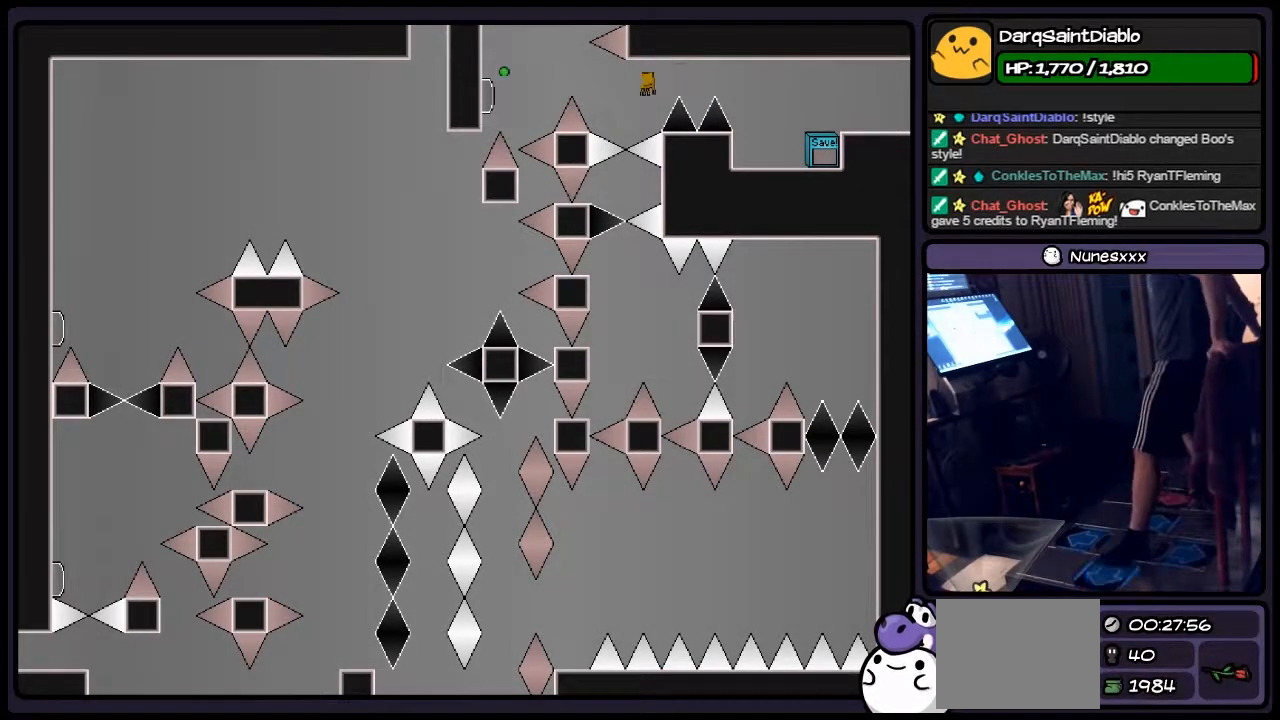
{"keys": [], "events": [[83, "z", "down"], [200, "left", "up"], [200, "z", "up"]]}
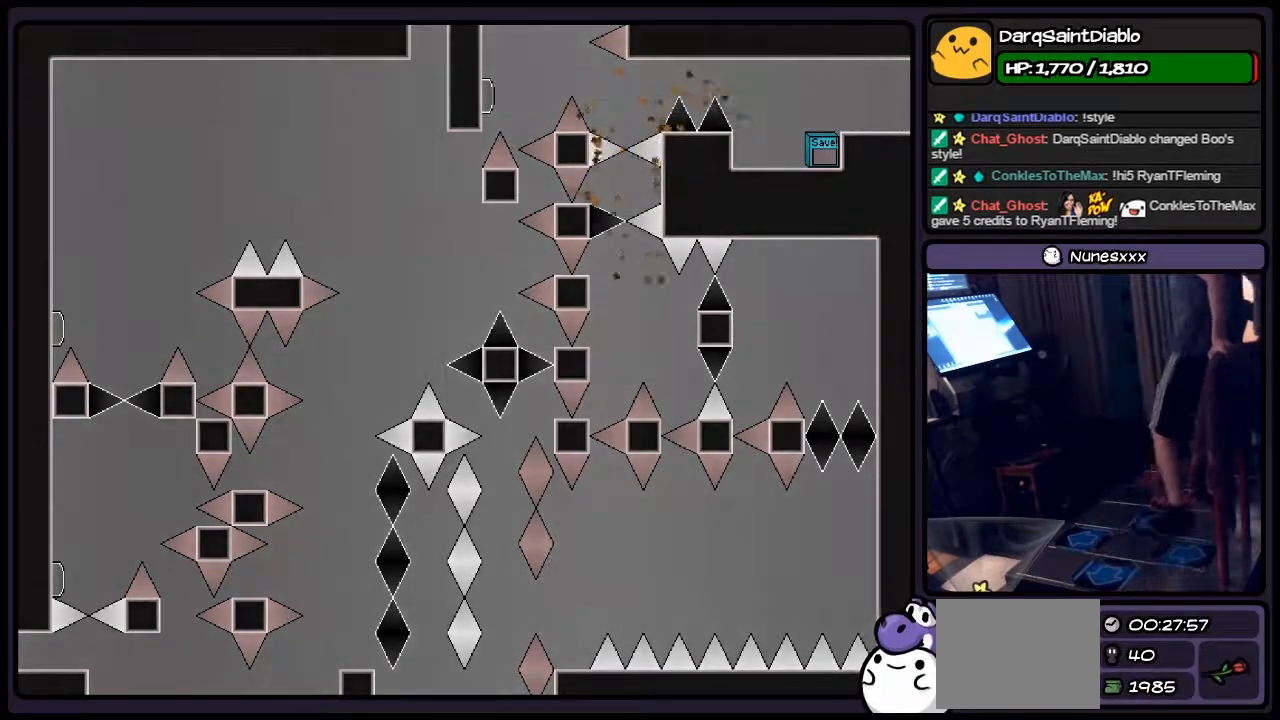
{"keys": [], "events": [[250, "shift", "down"], [417, "shift", "up"]]}
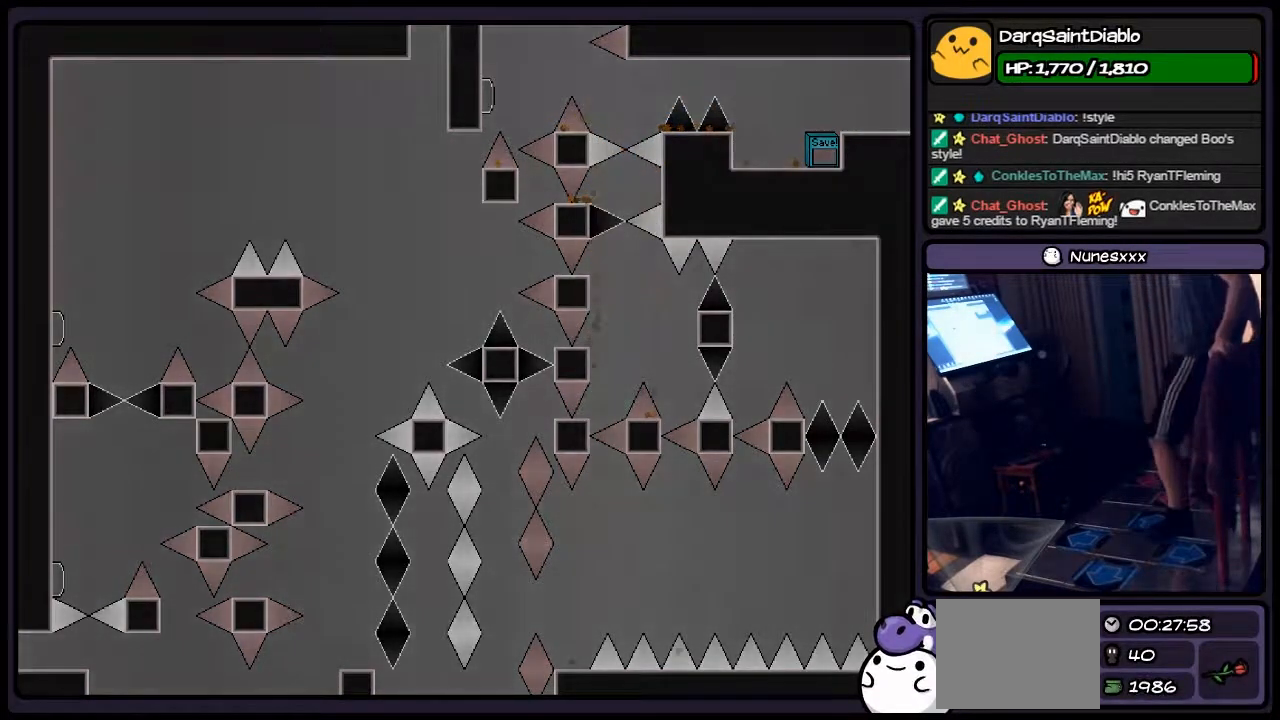
{"keys": ["shift"], "events": [[117, "r", "down"], [333, "r", "up"], [500, "shift", "down"]]}
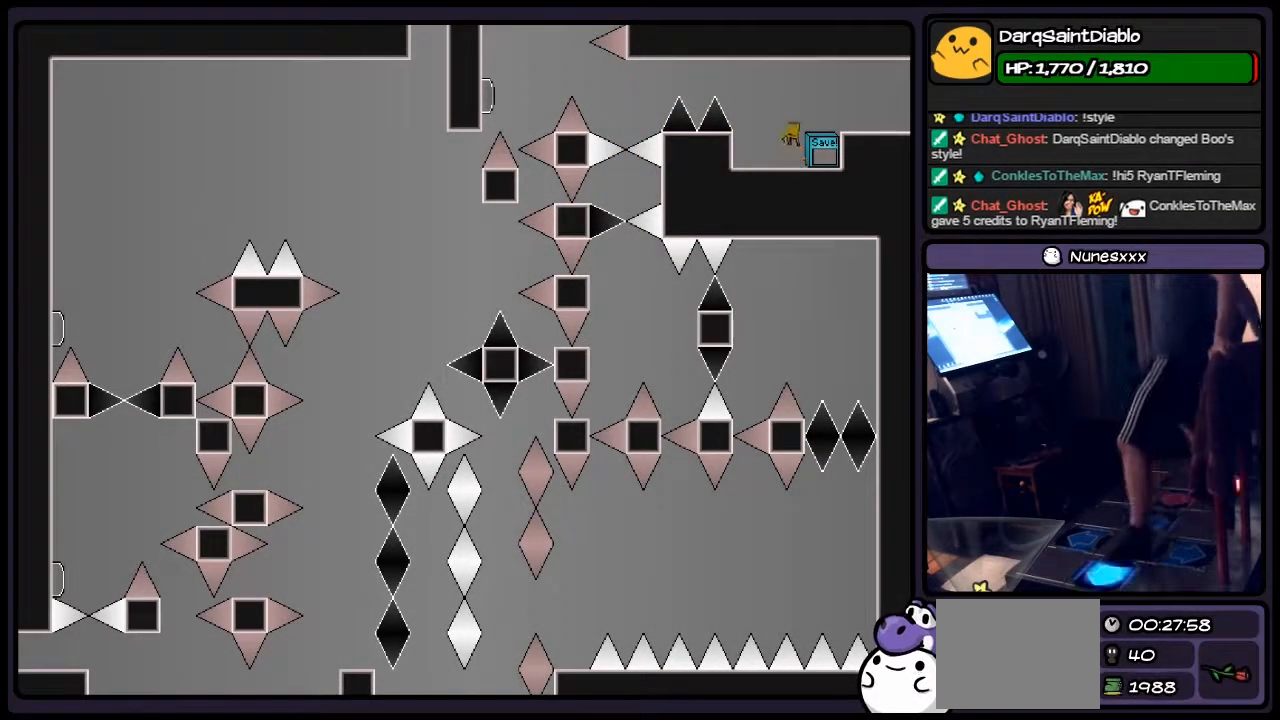
{"keys": ["left"], "events": [[117, "left", "down"], [333, "shift", "up"]]}
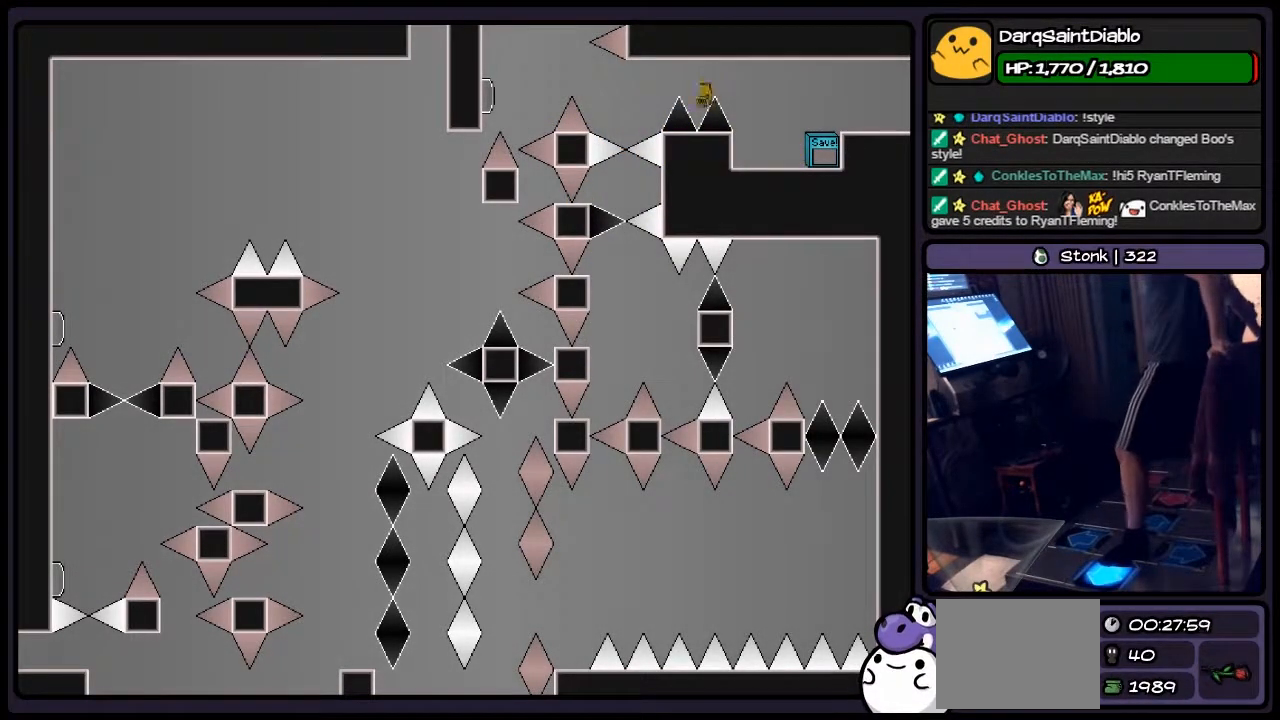
{"keys": ["shift"], "events": [[200, "left", "up"], [367, "shift", "down"]]}
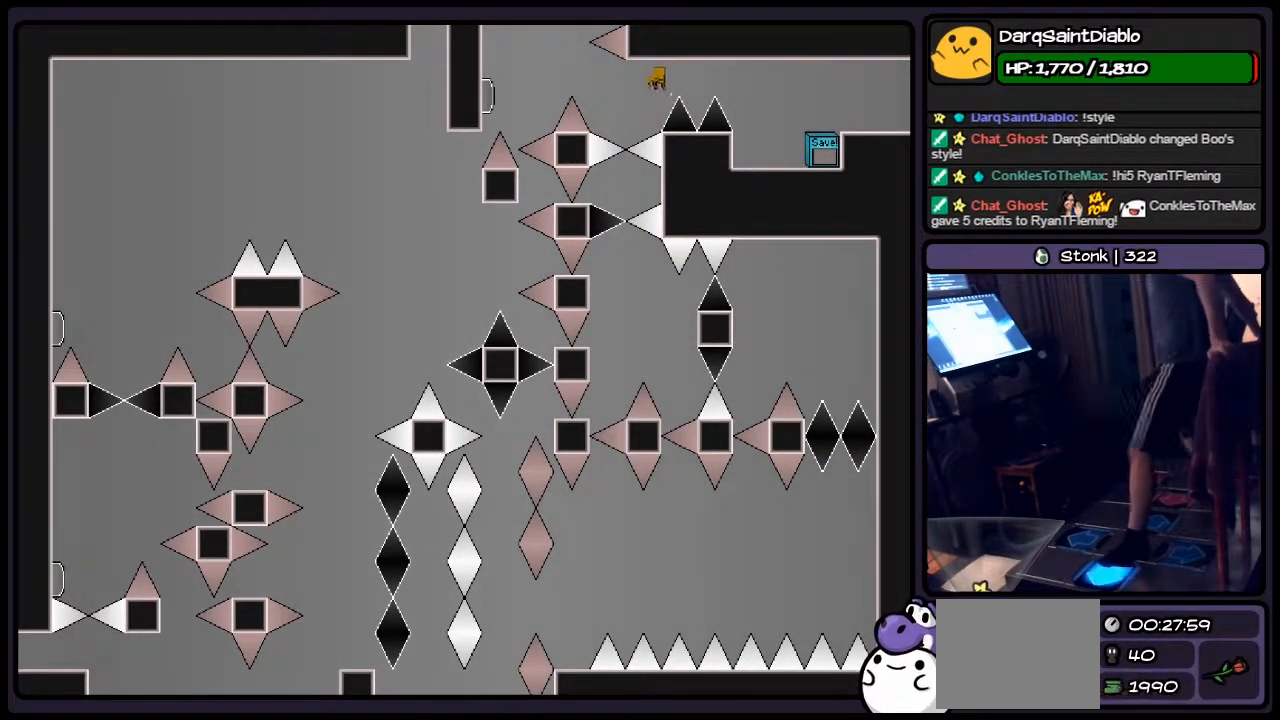
{"keys": [], "events": [[83, "left", "down"], [200, "shift", "up"], [283, "left", "up"], [283, "z", "down"], [367, "z", "up"]]}
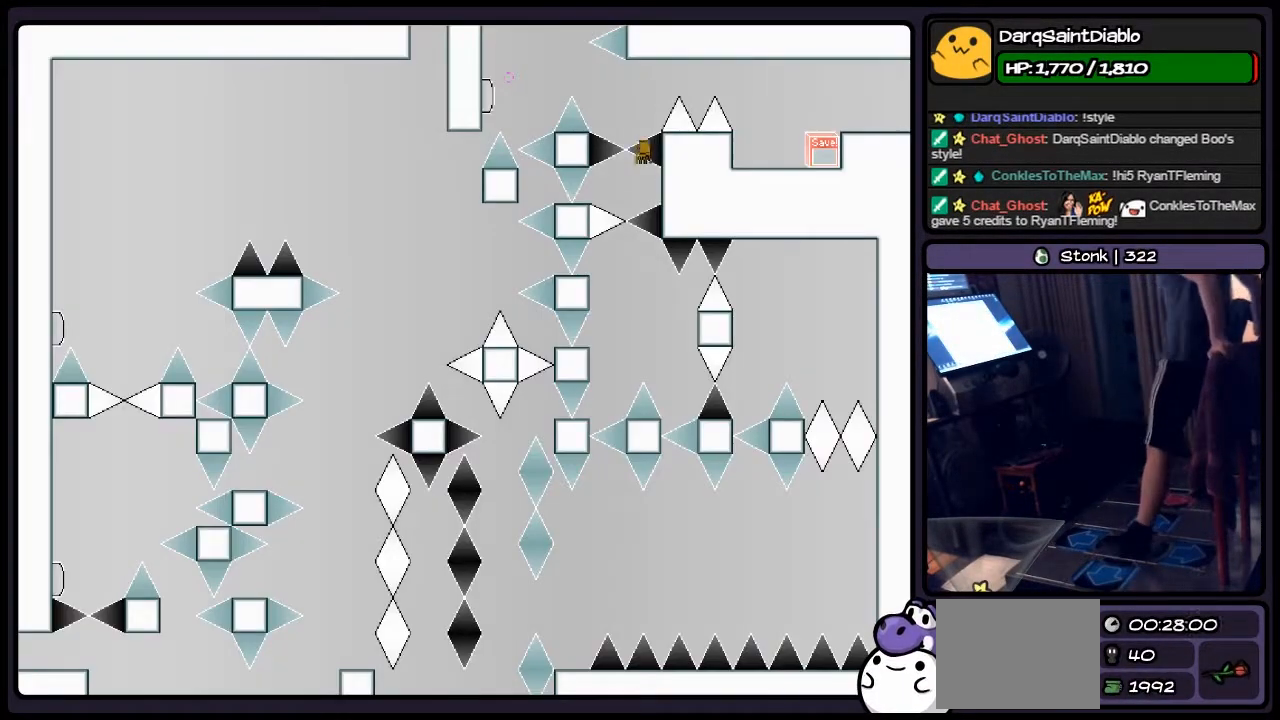
{"keys": ["shift"], "events": [[367, "shift", "down"]]}
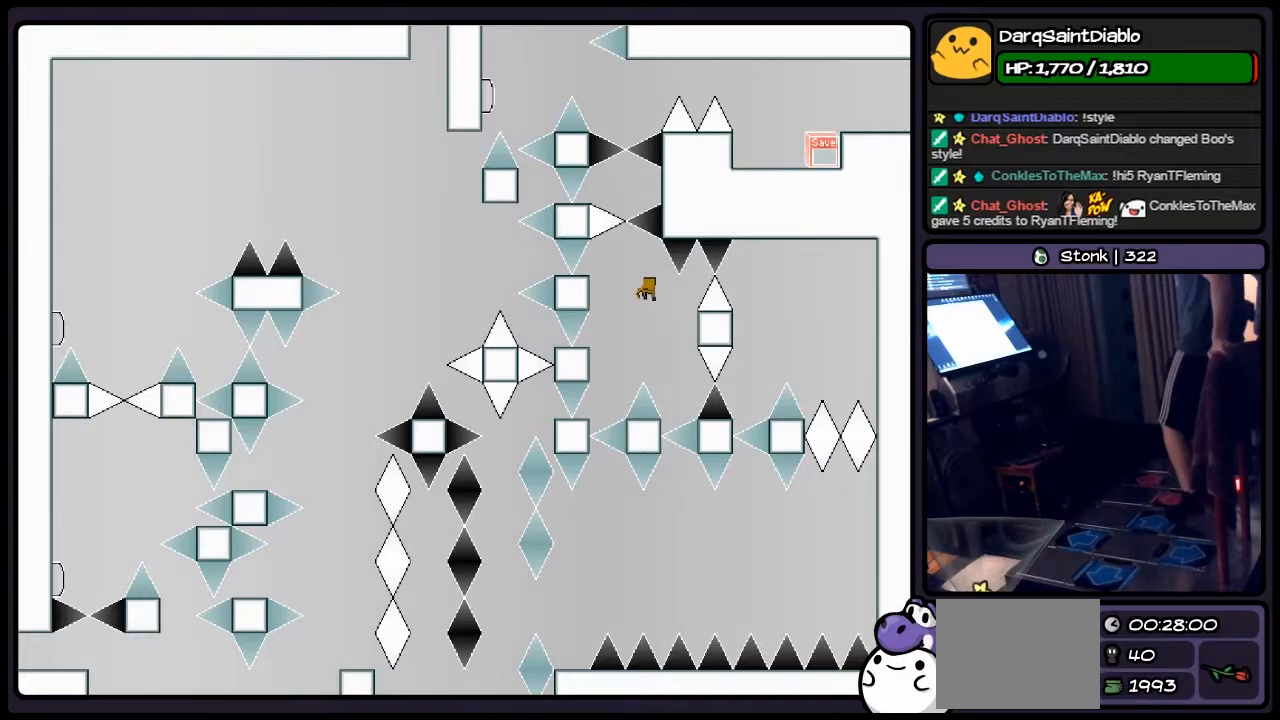
{"keys": ["right", "shift"], "events": [[417, "right", "down"]]}
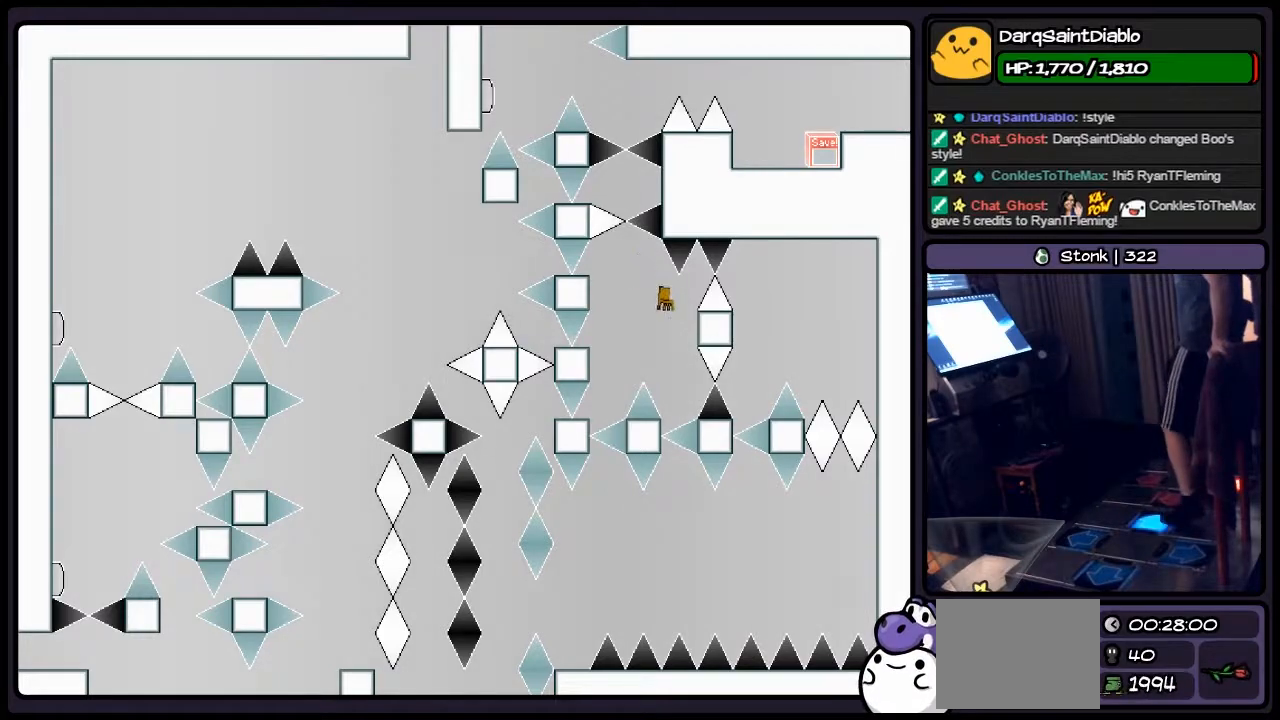
{"keys": [], "events": [[200, "shift", "up"], [417, "right", "up"]]}